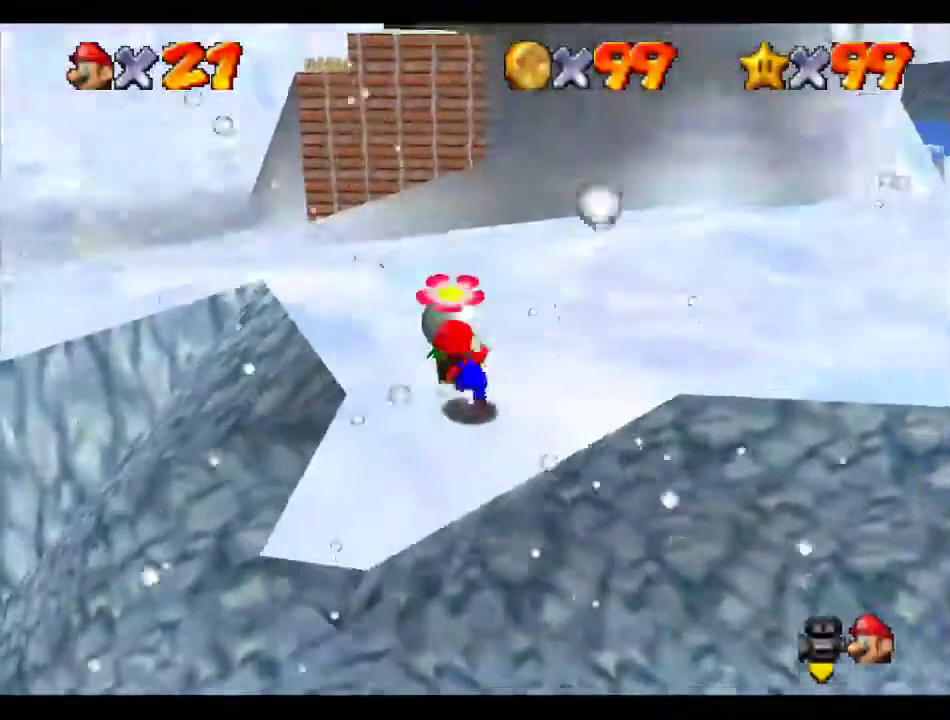
Gameplay with a controller (Nintendo layout); each line is a JSON object with the inputs held at the frame after it. "events" lists button and stick changes between this image and that frame as [ms after this image, input, new state], when the widget could be followed in between. Not read: L3 R3.
{"buttons": [], "left_stick": "center"}
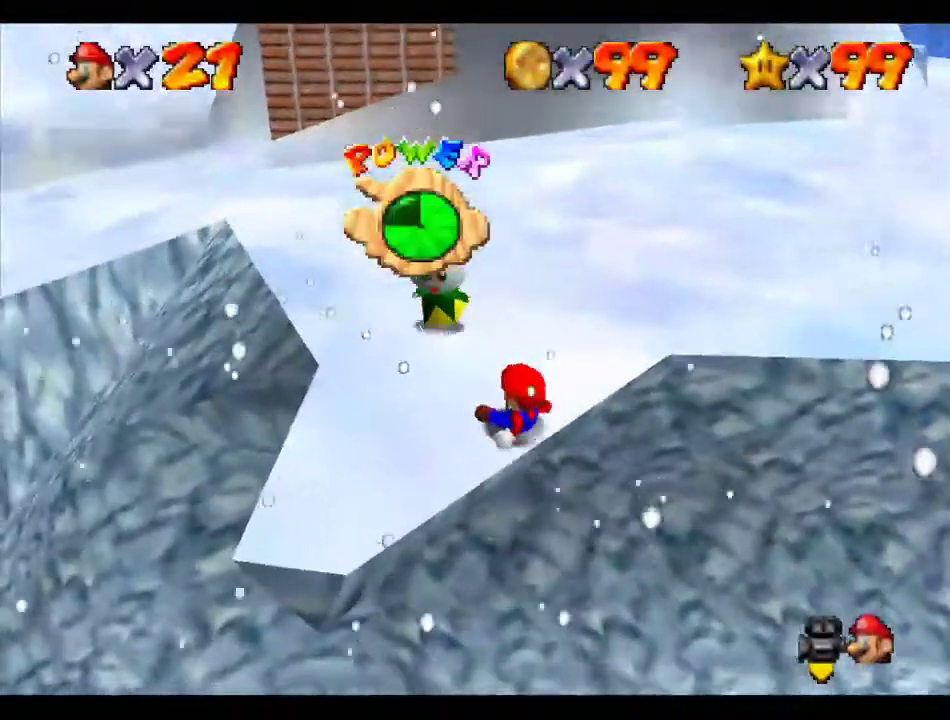
{"buttons": ["A"], "left_stick": "up-left", "events": [[34, "left_stick", "up"], [101, "A", "down"], [203, "left_stick", "up-left"]]}
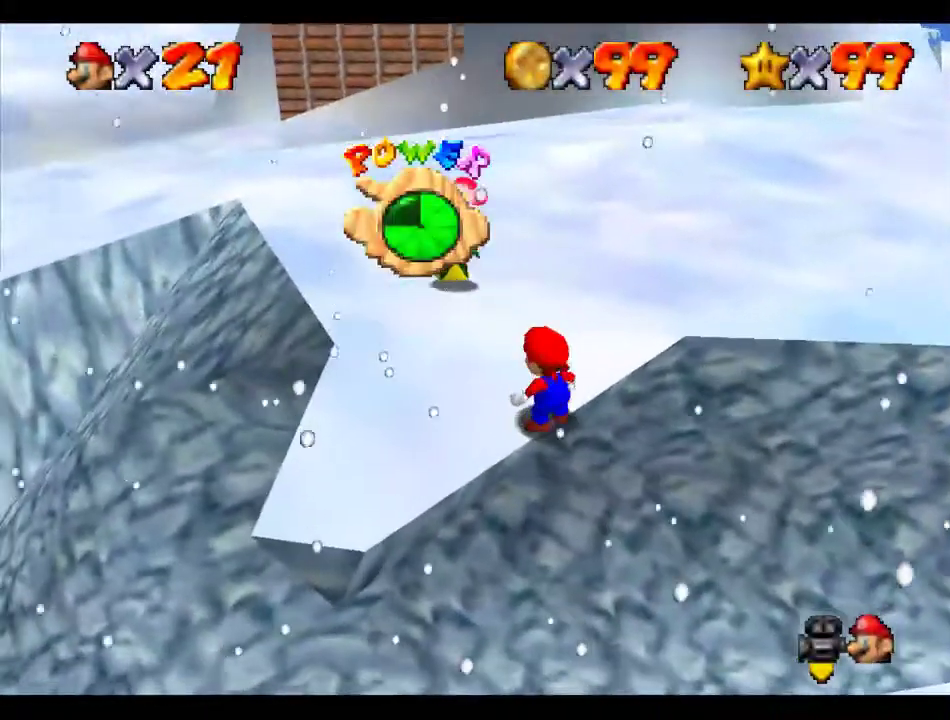
{"buttons": [], "left_stick": "up-left", "events": [[202, "A", "up"]]}
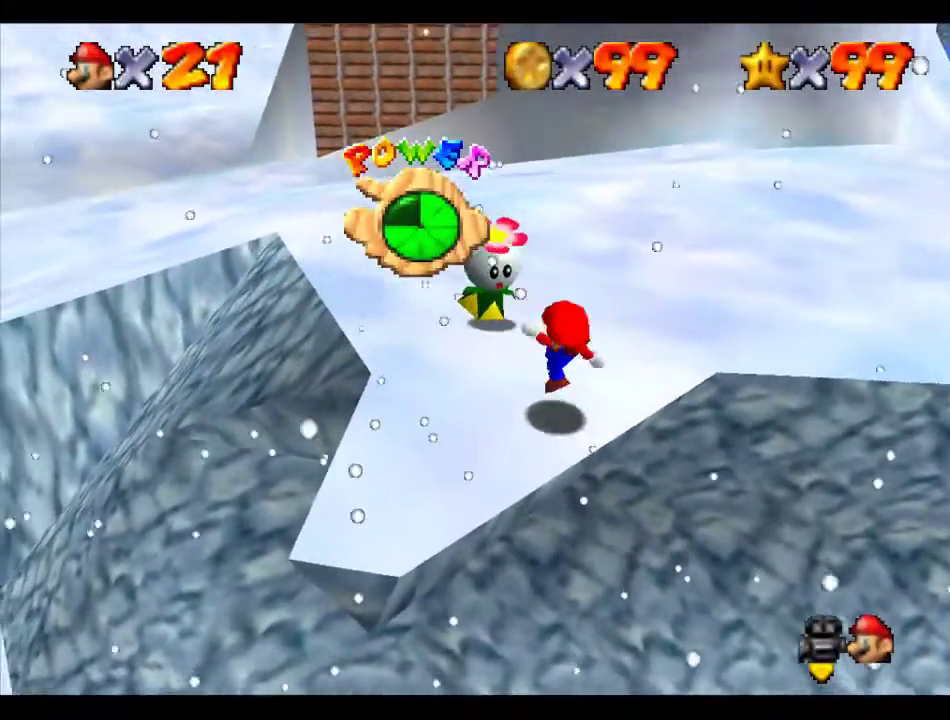
{"buttons": [], "left_stick": "center", "events": [[34, "left_stick", "up"], [337, "B", "down"], [371, "left_stick", "center"], [405, "B", "up"]]}
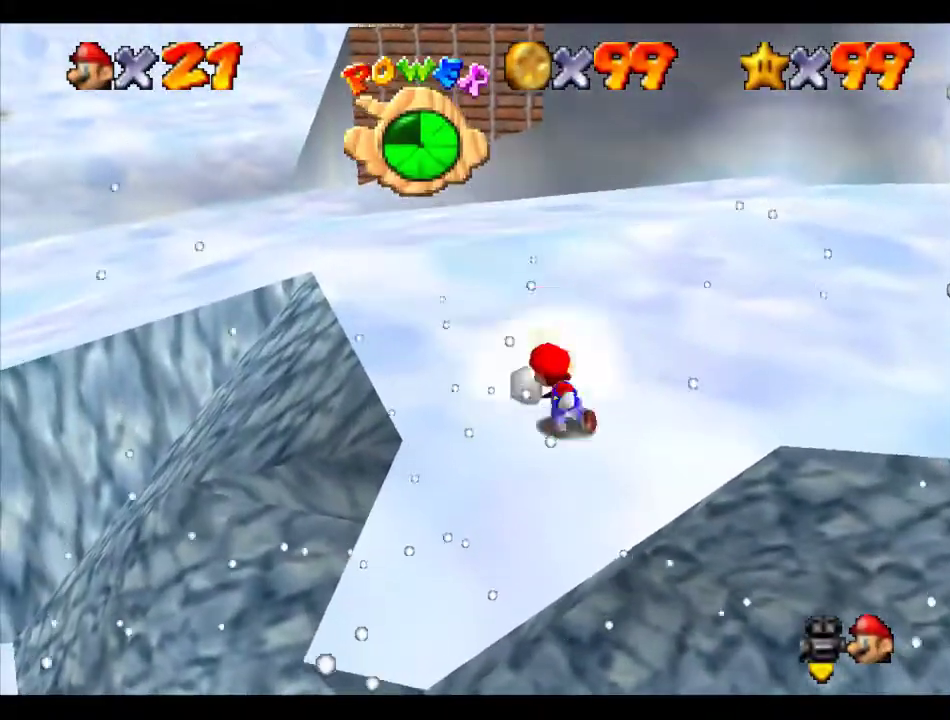
{"buttons": [], "left_stick": "up", "events": [[235, "left_stick", "up"]]}
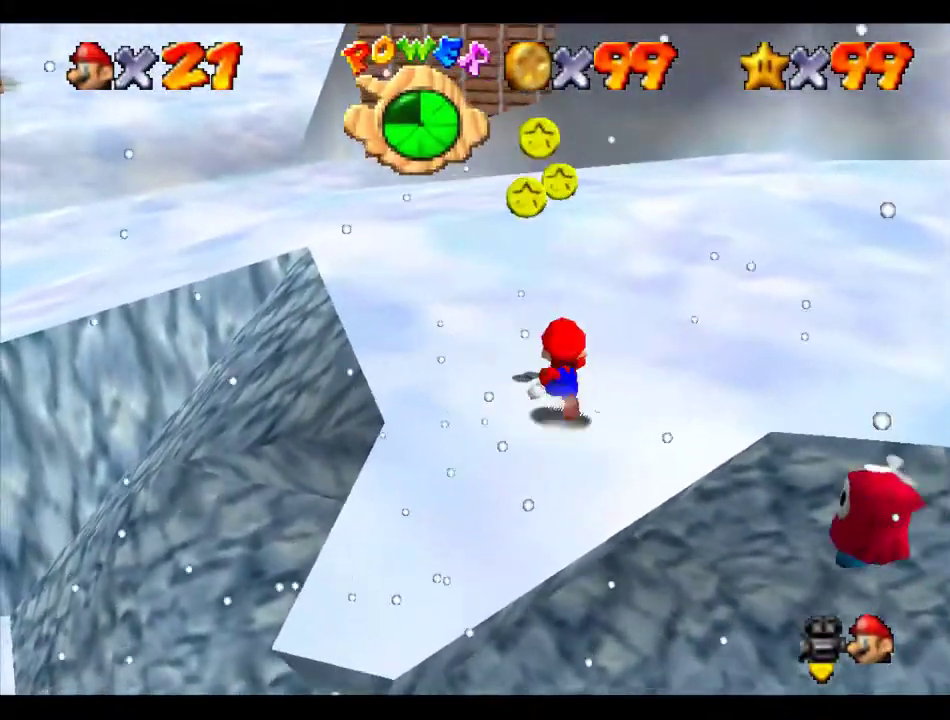
{"buttons": ["A"], "left_stick": "center", "events": [[202, "A", "down"], [236, "left_stick", "center"]]}
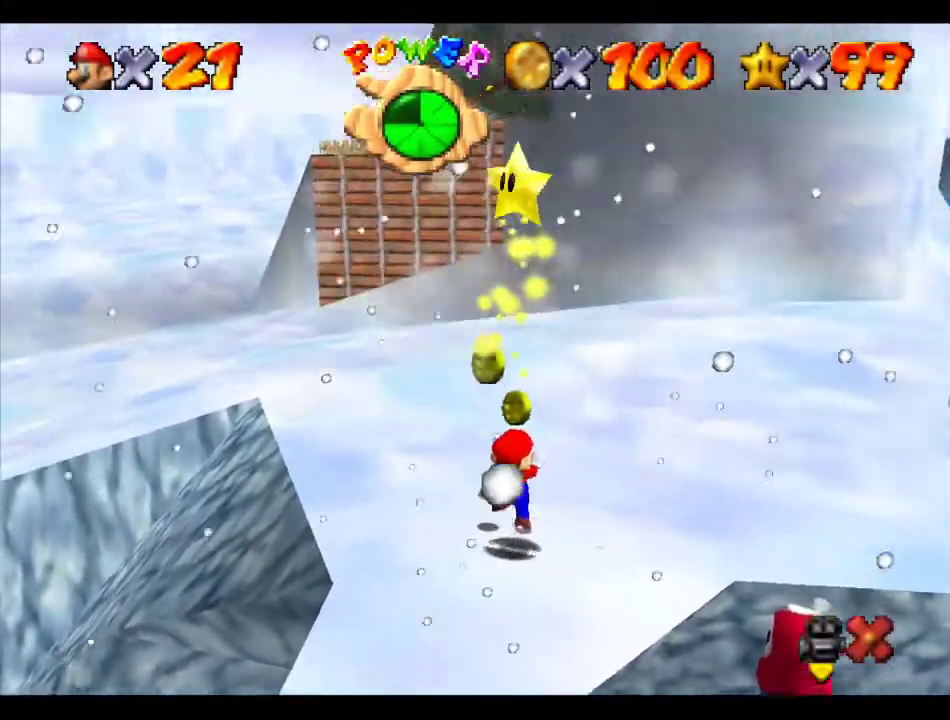
{"buttons": [], "left_stick": "center", "events": [[505, "A", "up"]]}
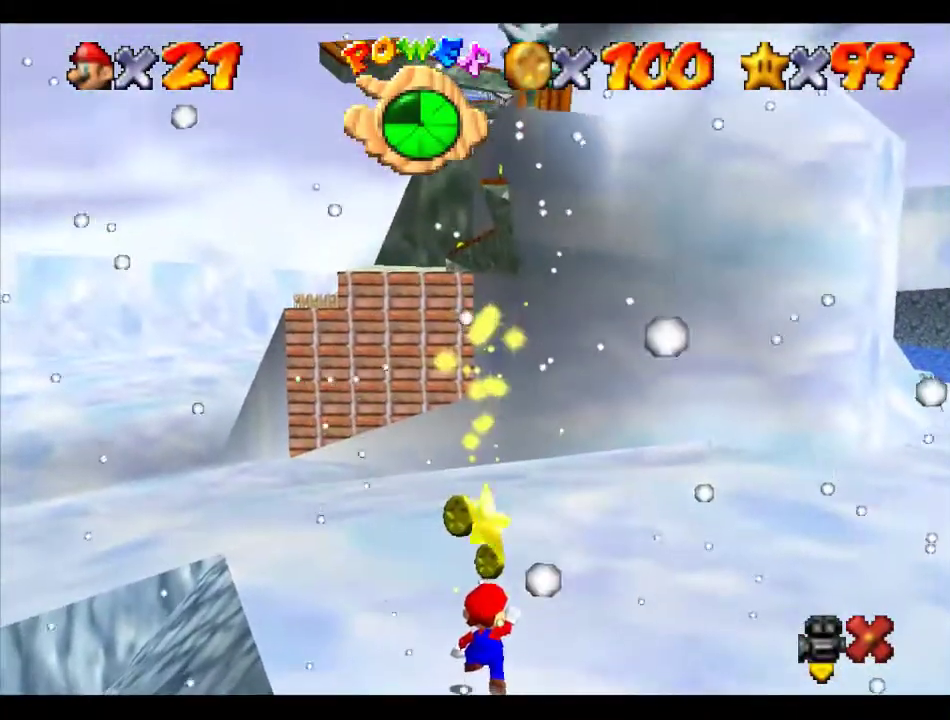
{"buttons": ["A"], "left_stick": "center", "events": [[506, "A", "down"]]}
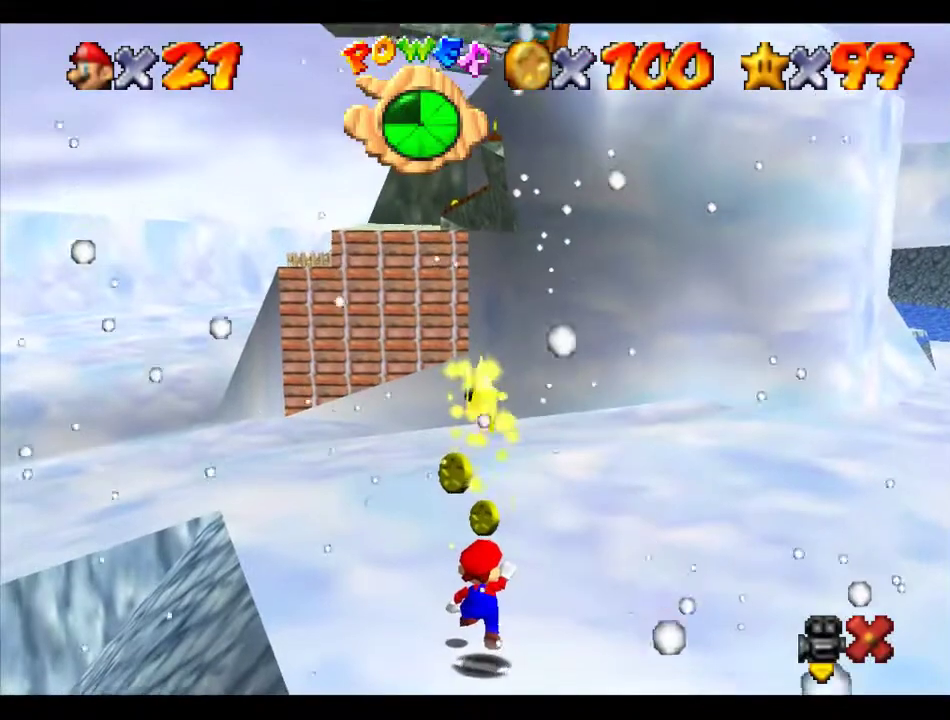
{"buttons": [], "left_stick": "center", "events": [[303, "A", "up"]]}
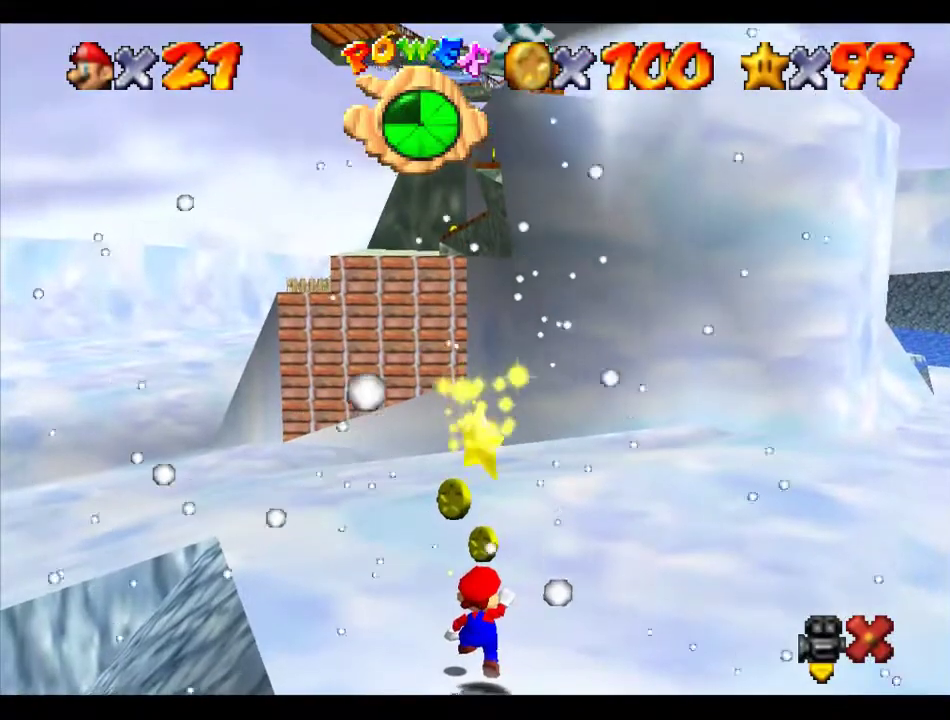
{"buttons": [], "left_stick": "center", "events": []}
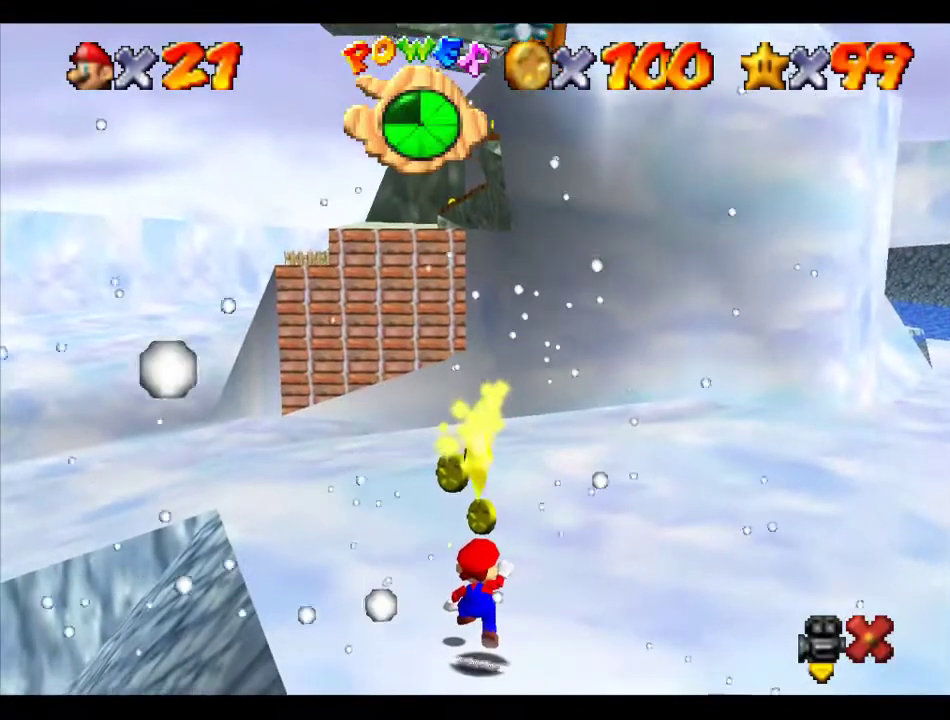
{"buttons": ["Z"], "left_stick": "center", "events": [[370, "Z", "down"], [438, "Z", "up"], [505, "Z", "down"]]}
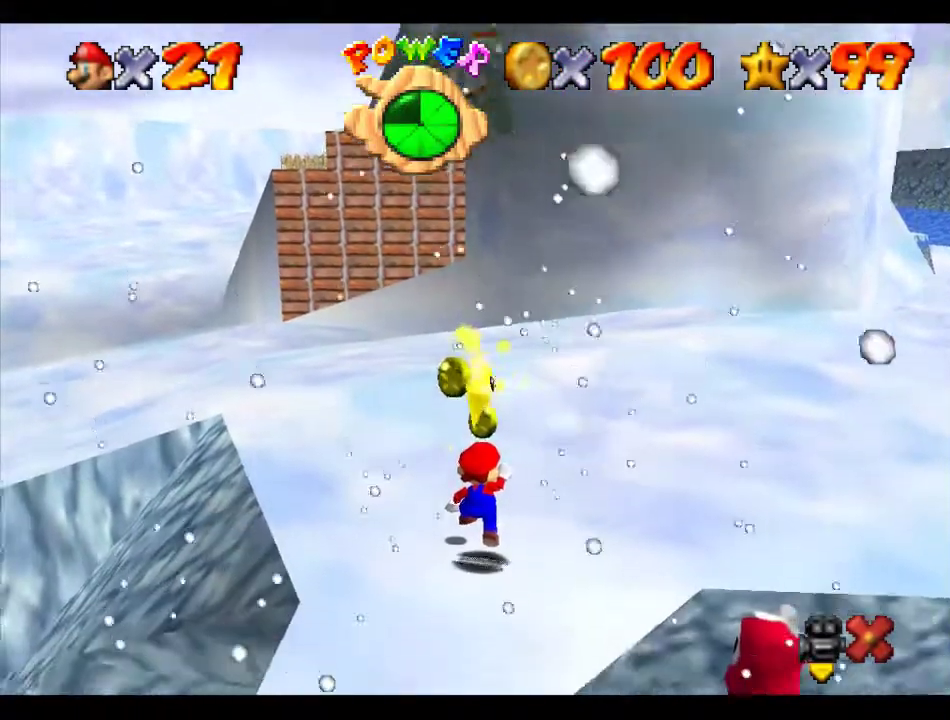
{"buttons": [], "left_stick": "center", "events": [[202, "Z", "up"], [303, "Z", "down"], [370, "Z", "up"], [438, "Z", "down"], [505, "Z", "up"]]}
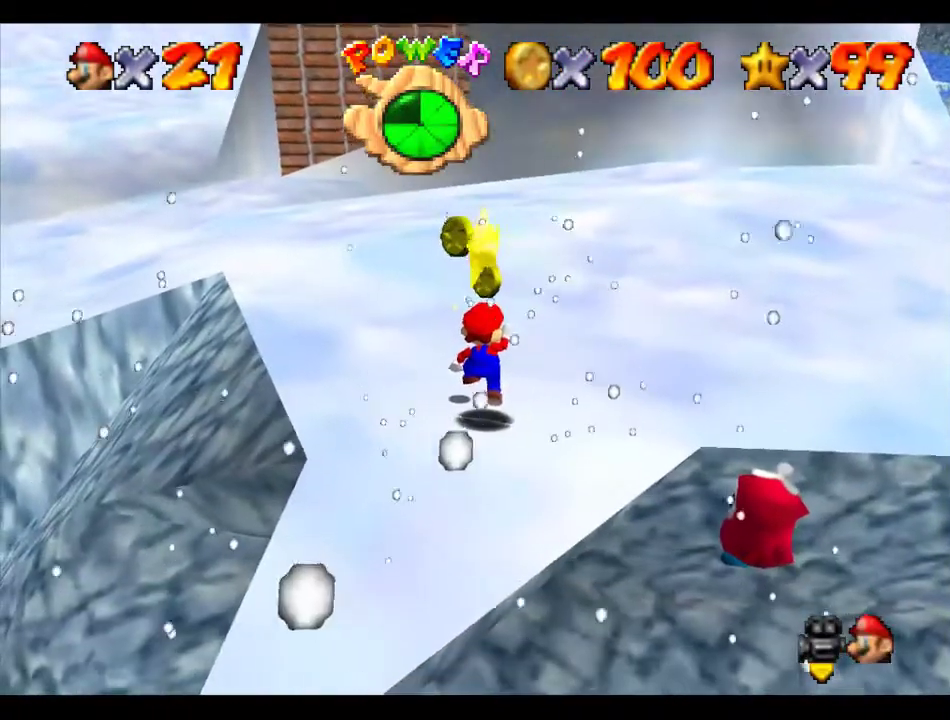
{"buttons": [], "left_stick": "center", "events": [[68, "Z", "down"], [270, "Z", "up"], [337, "Z", "down"], [472, "Z", "up"]]}
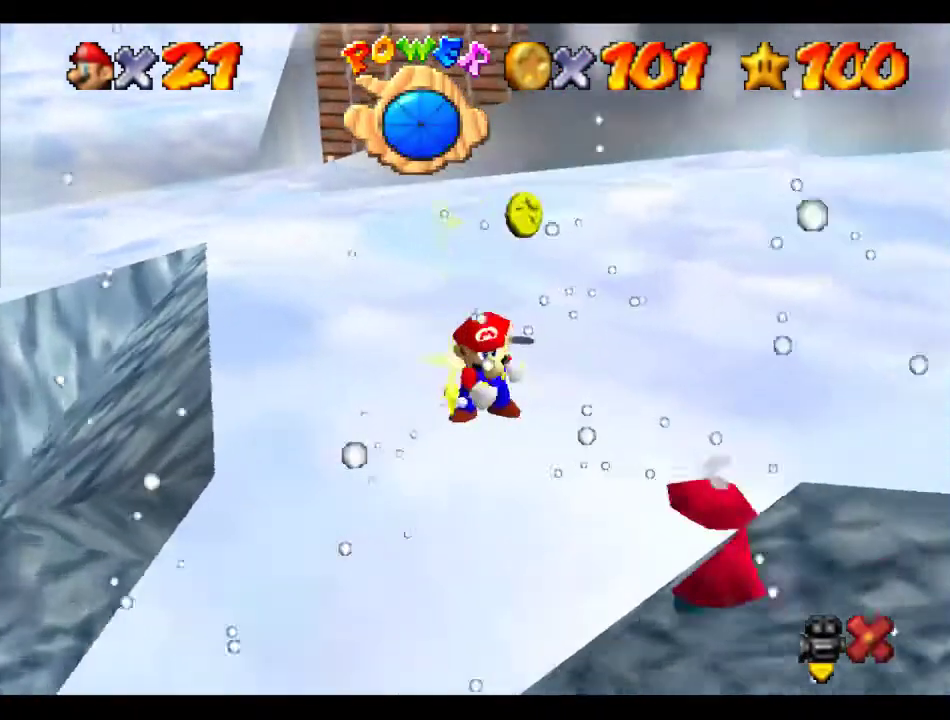
{"buttons": [], "left_stick": "center", "events": []}
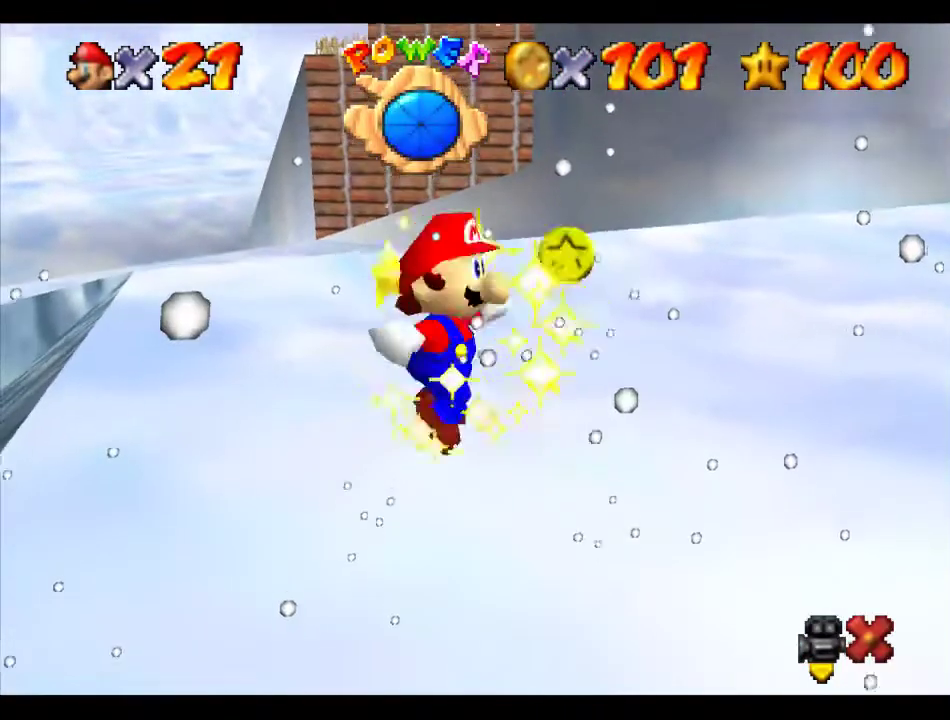
{"buttons": [], "left_stick": "center", "events": []}
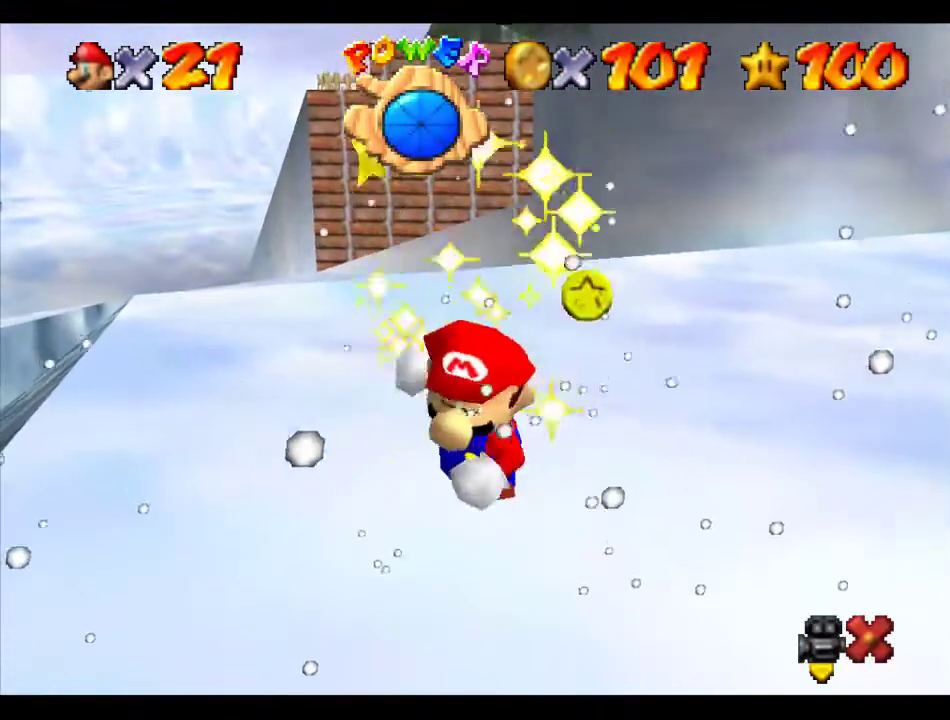
{"buttons": [], "left_stick": "center", "events": []}
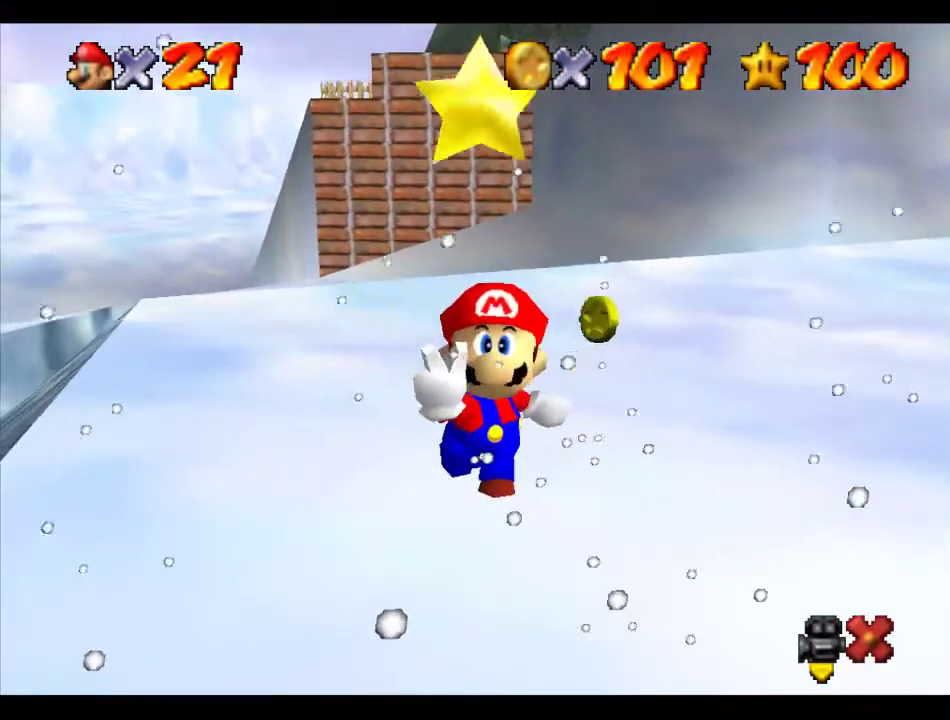
{"buttons": [], "left_stick": "right", "events": [[505, "left_stick", "right"]]}
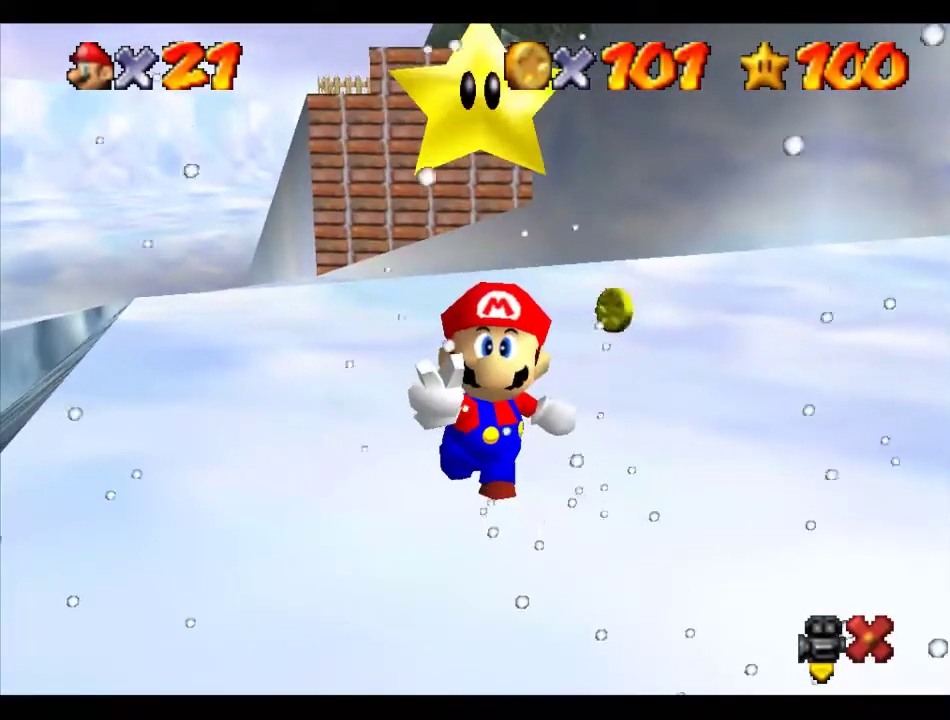
{"buttons": [], "left_stick": "right", "events": []}
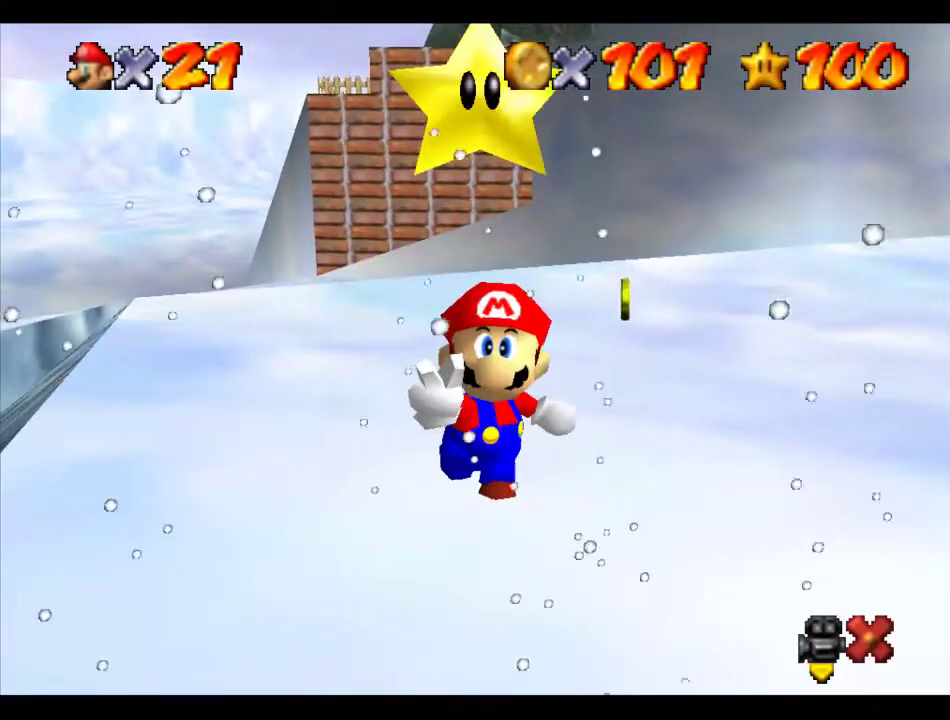
{"buttons": ["A"], "left_stick": "right", "events": [[404, "B", "down"], [472, "A", "down"], [506, "B", "up"]]}